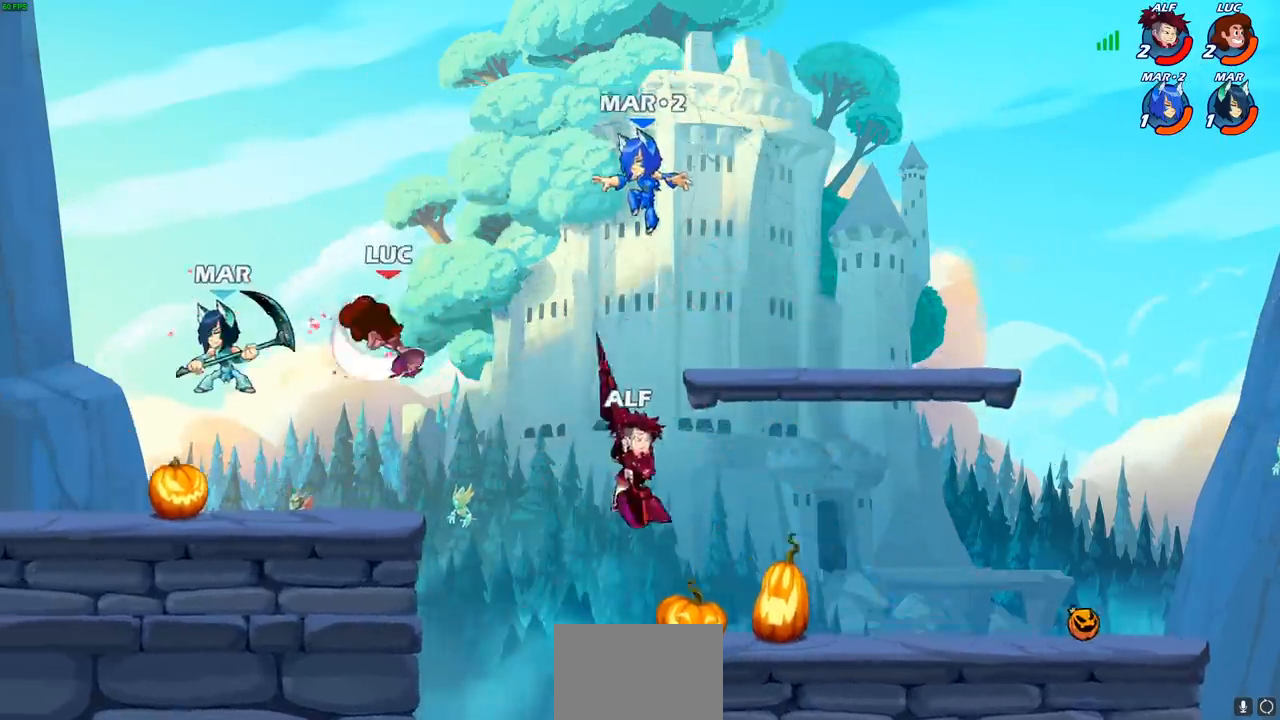
Gameplay with a controller (PlayStation layout); each line is a JSON object with the inputs held at the frame after it. "events" lists button and stick changes between this image and that frame as [ms after this image, input, new state], when the widget could be followed in between. Not read: L1.
{"buttons": [], "left_stick": "down-left", "right_stick": "center", "events": [[17, "left_stick", "left"], [483, "left_stick", "down-left"]]}
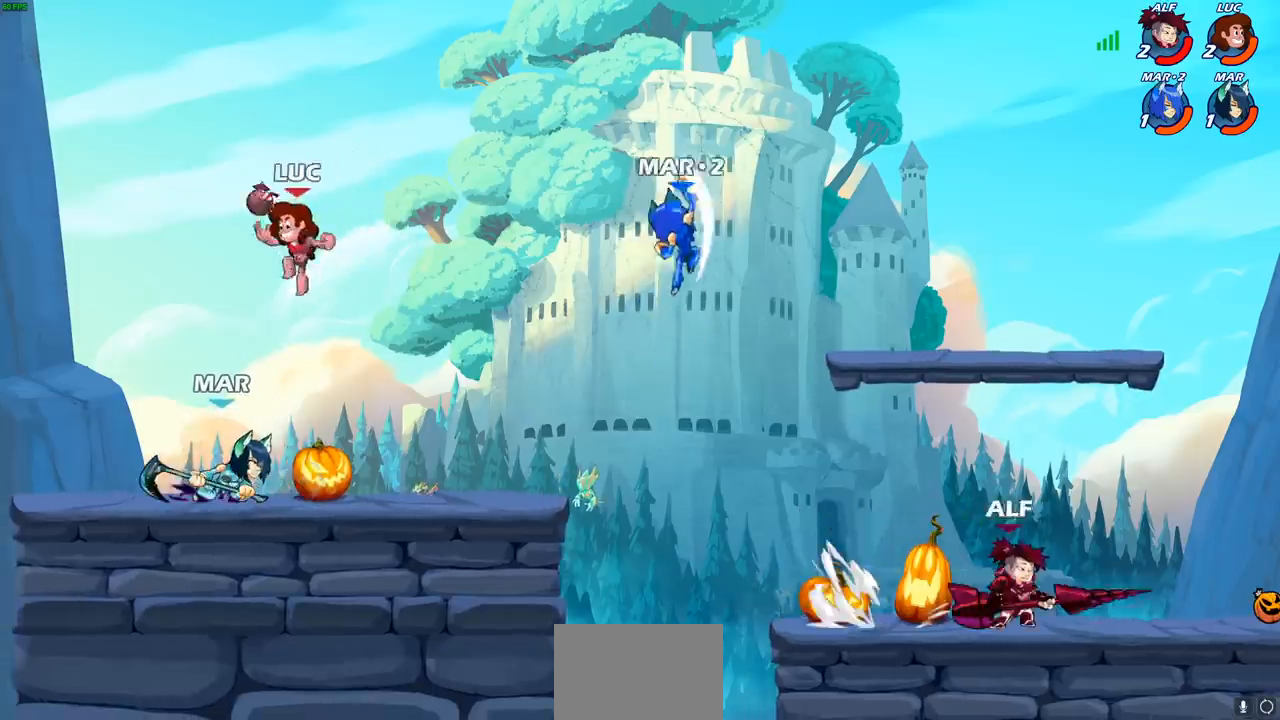
{"buttons": [], "left_stick": "right", "right_stick": "center", "events": [[50, "left_stick", "down"], [100, "SQUARE", "down"], [100, "left_stick", "right"], [200, "SQUARE", "up"], [233, "left_stick", "up-left"], [467, "left_stick", "right"]]}
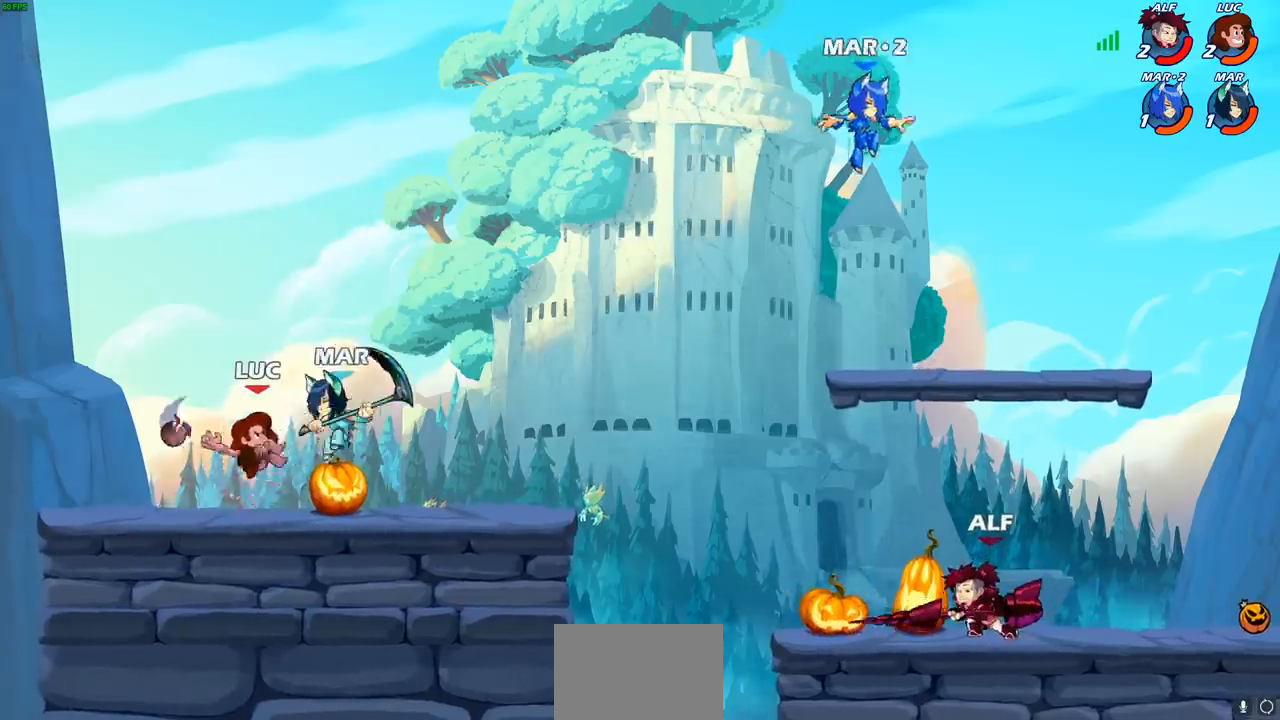
{"buttons": ["R1"], "left_stick": "right", "right_stick": "center", "events": [[300, "R2", "down"], [383, "R2", "up"], [467, "R1", "down"]]}
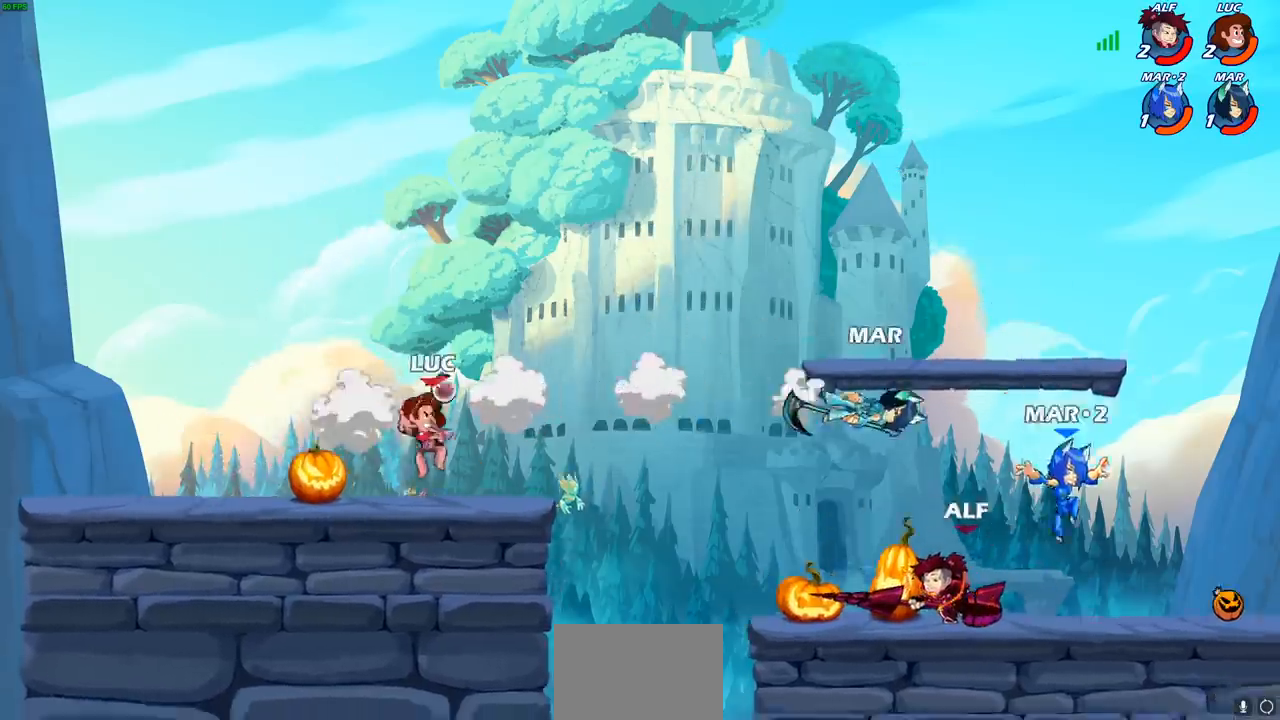
{"buttons": ["CROSS"], "left_stick": "right", "right_stick": "center", "events": [[33, "R1", "up"], [50, "left_stick", "center"], [300, "left_stick", "right"], [450, "CROSS", "down"]]}
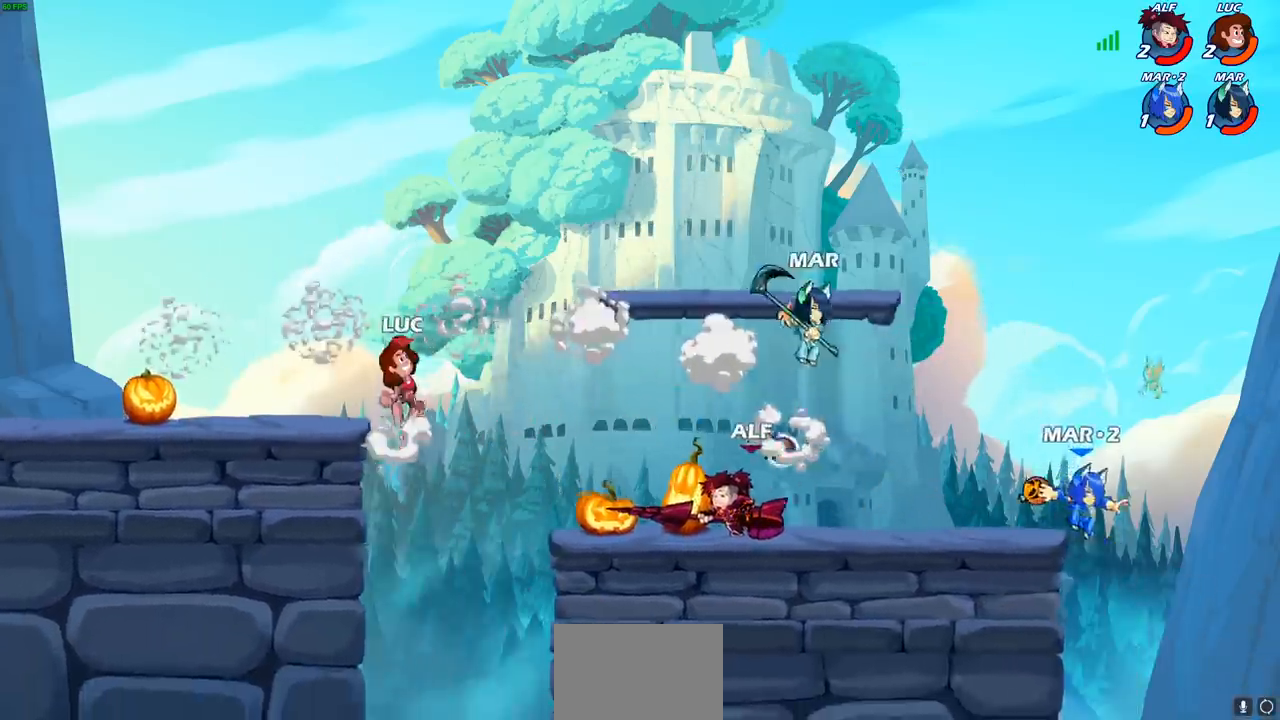
{"buttons": [], "left_stick": "down-right", "right_stick": "center", "events": [[100, "CROSS", "up"], [317, "left_stick", "down-right"]]}
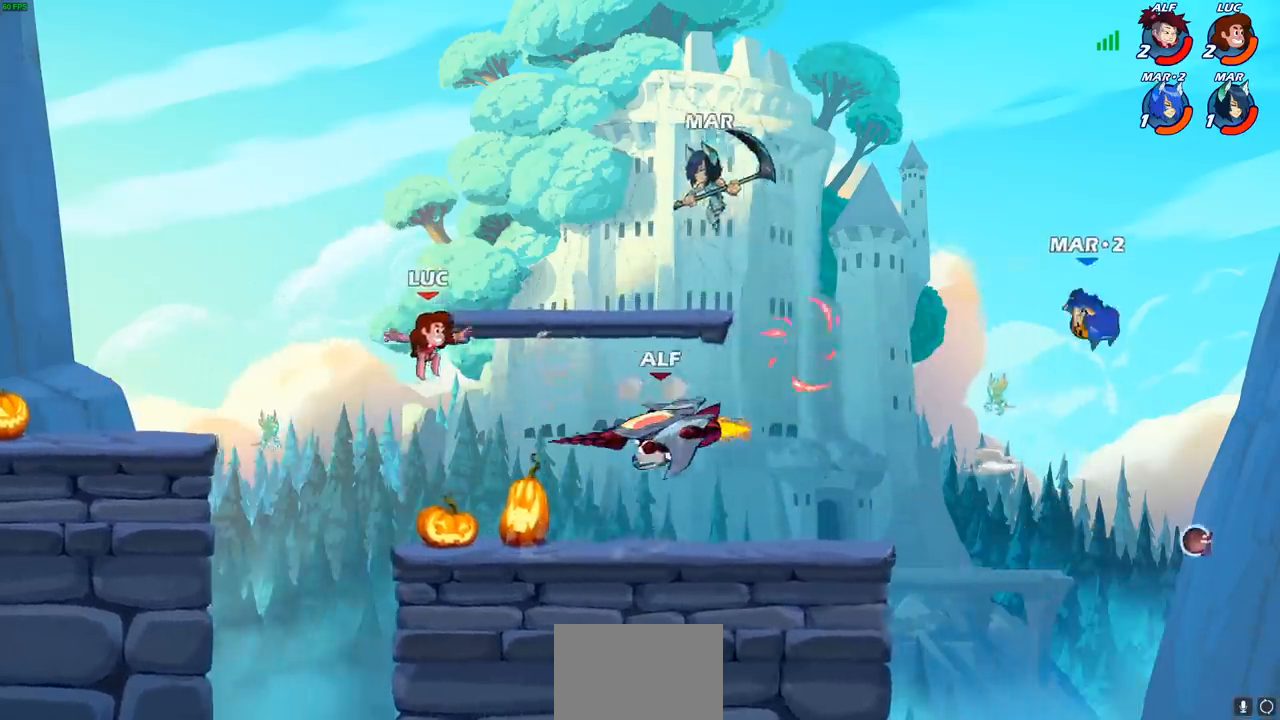
{"buttons": ["R2"], "left_stick": "right", "right_stick": "center", "events": [[183, "left_stick", "down-left"], [367, "left_stick", "right"], [500, "R2", "down"]]}
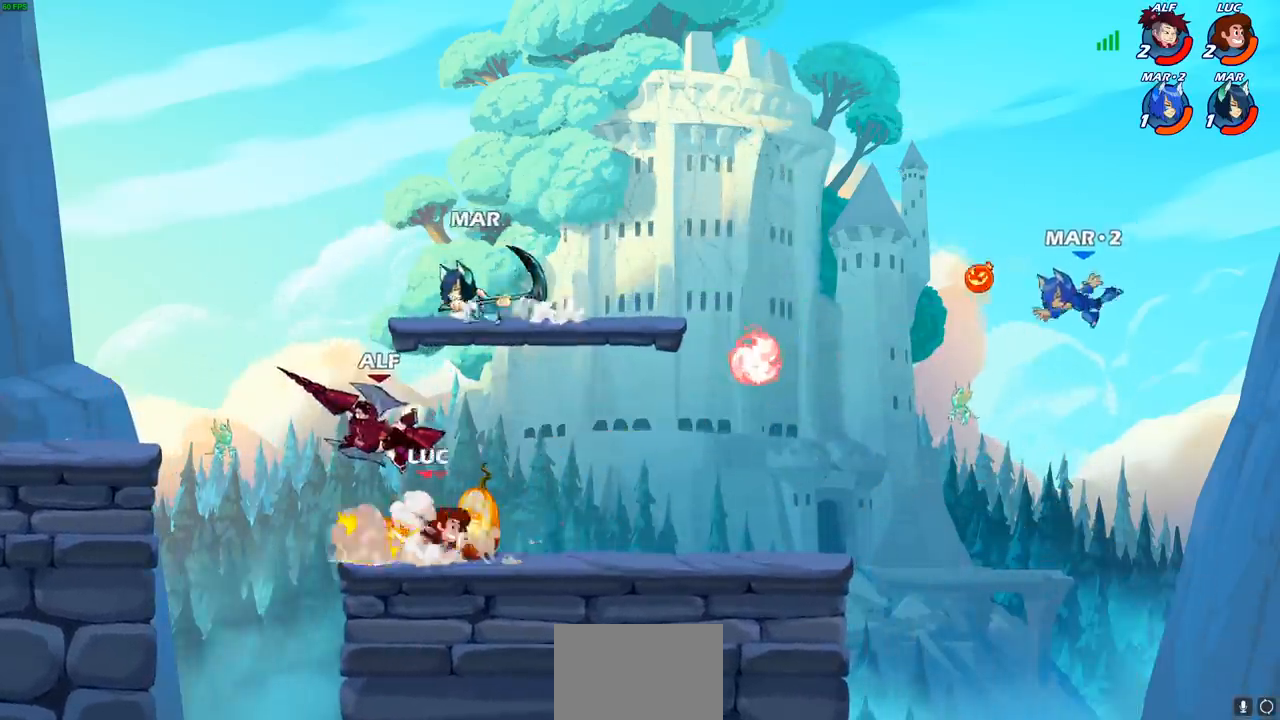
{"buttons": [], "left_stick": "right", "right_stick": "center", "events": [[233, "R2", "up"]]}
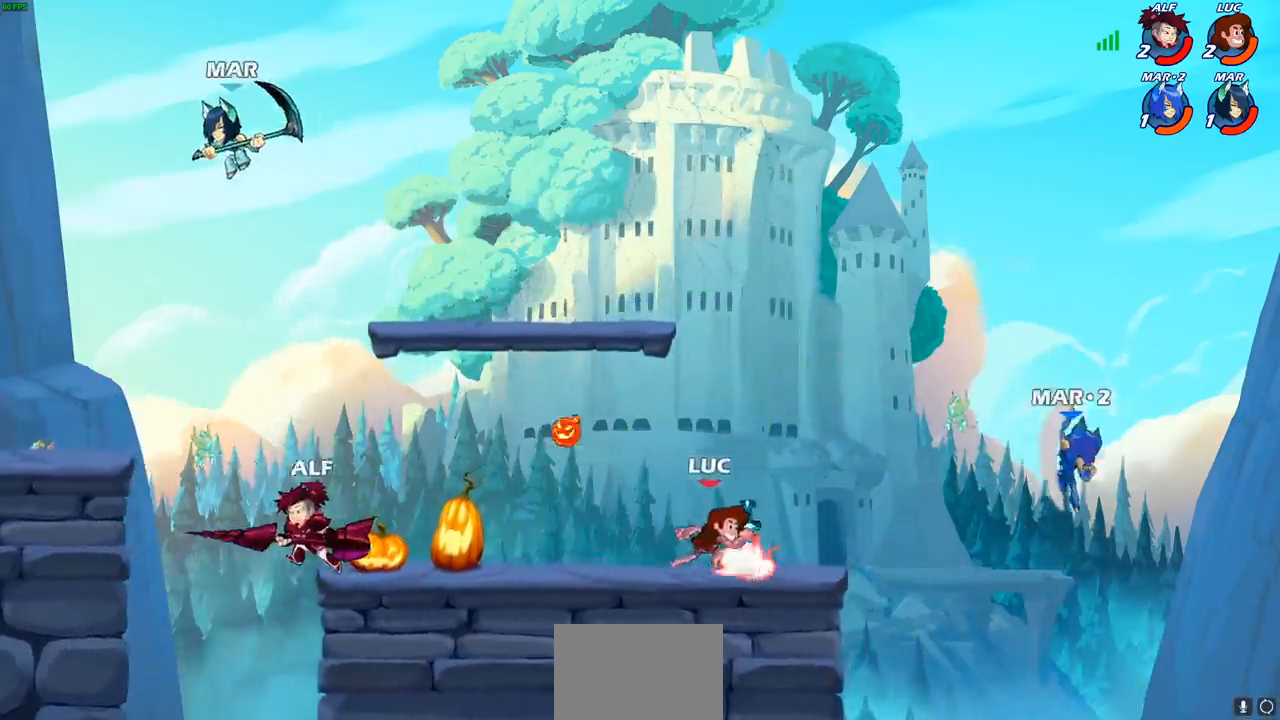
{"buttons": [], "left_stick": "center", "right_stick": "center", "events": [[17, "R1", "down"], [83, "left_stick", "up-left"], [117, "R1", "up"], [233, "left_stick", "up-right"], [283, "left_stick", "center"], [300, "CIRCLE", "down"], [367, "CIRCLE", "up"]]}
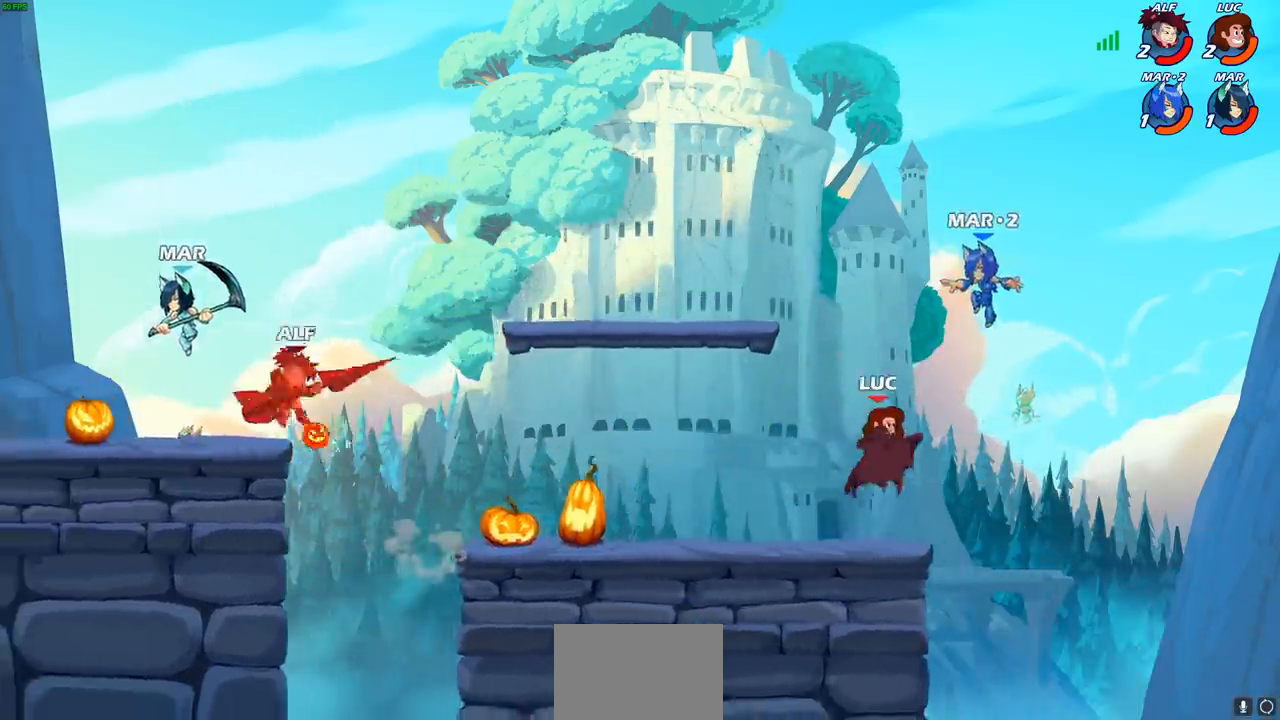
{"buttons": [], "left_stick": "center", "right_stick": "center", "events": []}
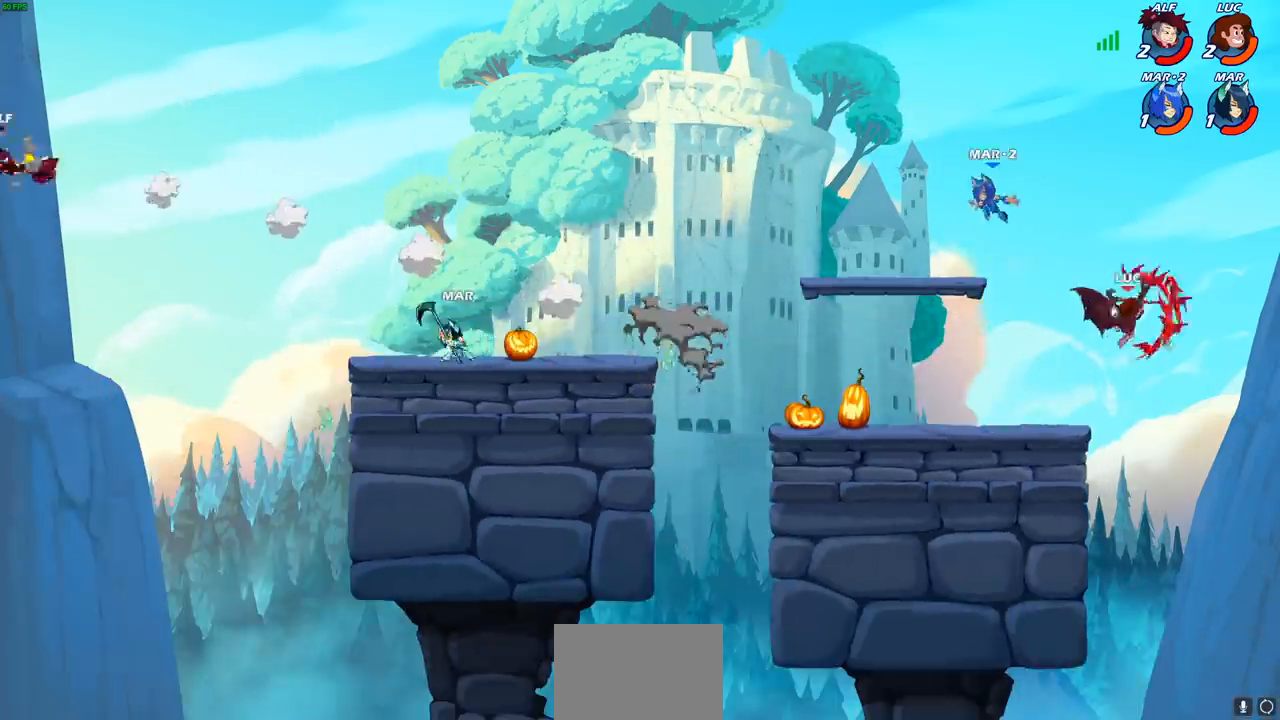
{"buttons": [], "left_stick": "left", "right_stick": "center", "events": [[117, "left_stick", "left"], [267, "CROSS", "down"], [400, "CROSS", "up"]]}
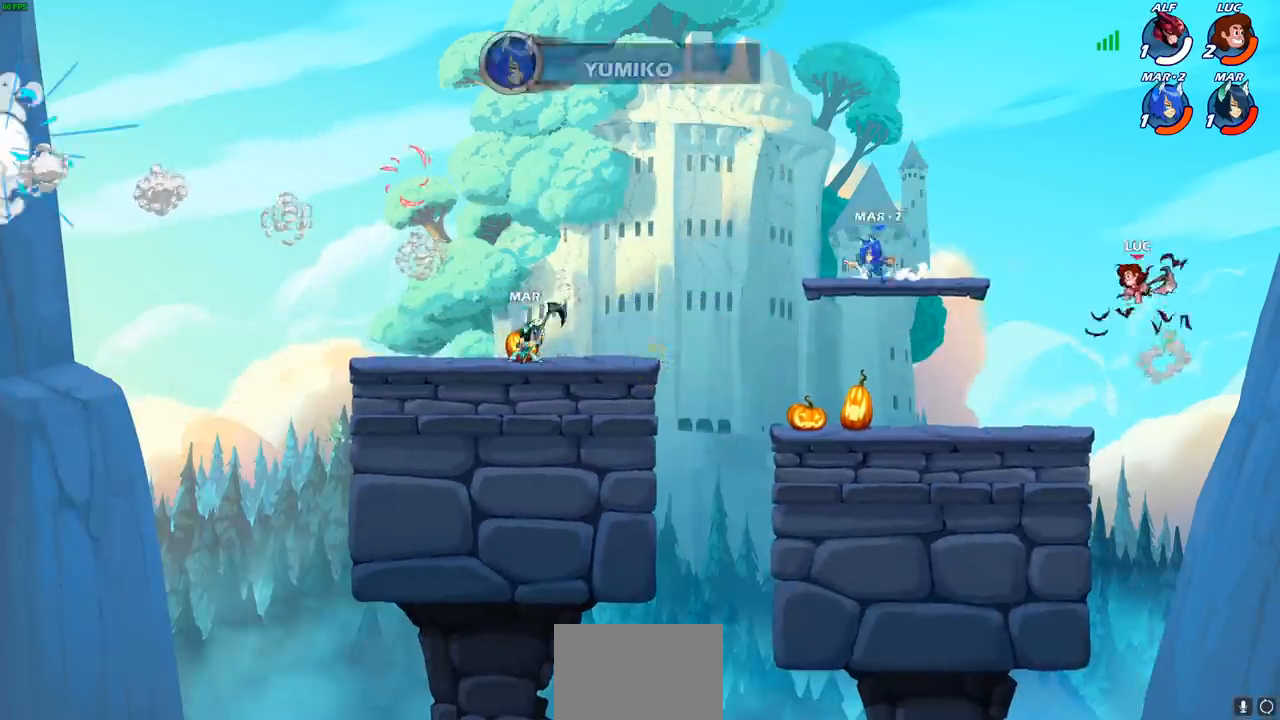
{"buttons": [], "left_stick": "down-left", "right_stick": "center", "events": [[133, "CROSS", "down"], [283, "CROSS", "up"], [433, "left_stick", "down-left"]]}
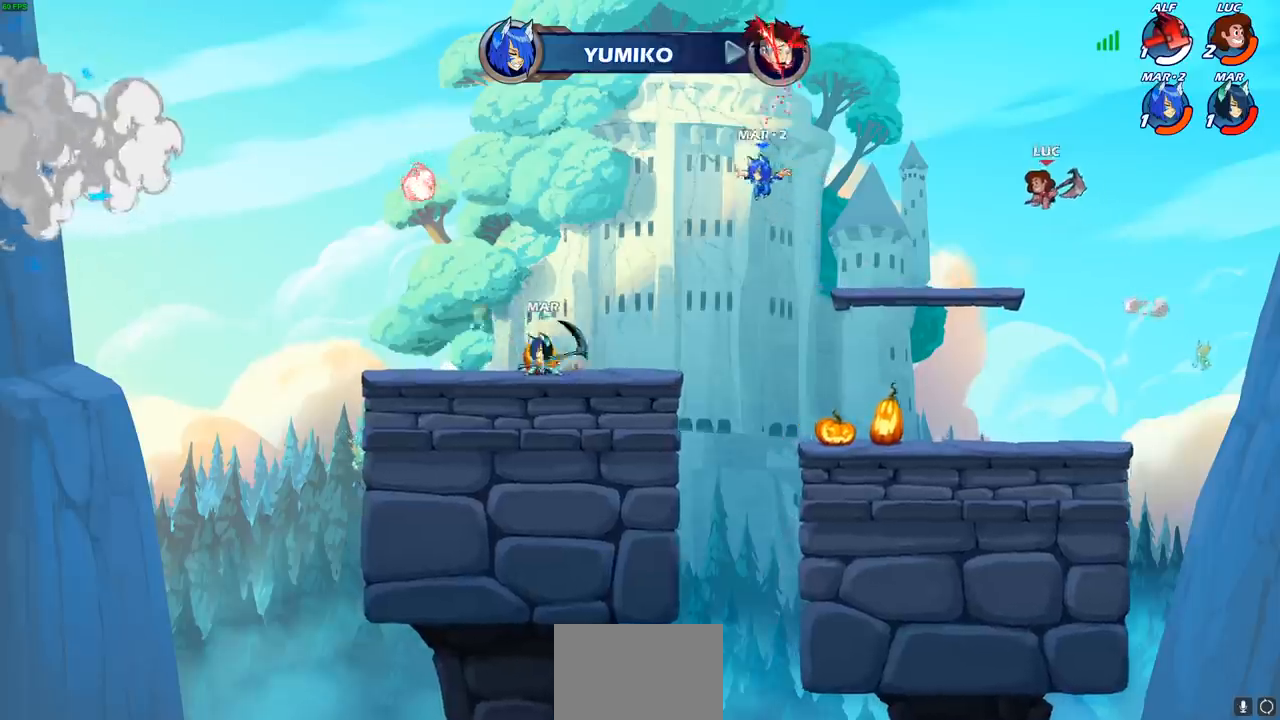
{"buttons": ["CROSS", "R2"], "left_stick": "left", "right_stick": "center", "events": [[150, "left_stick", "left"], [350, "R2", "down"], [400, "CROSS", "down"]]}
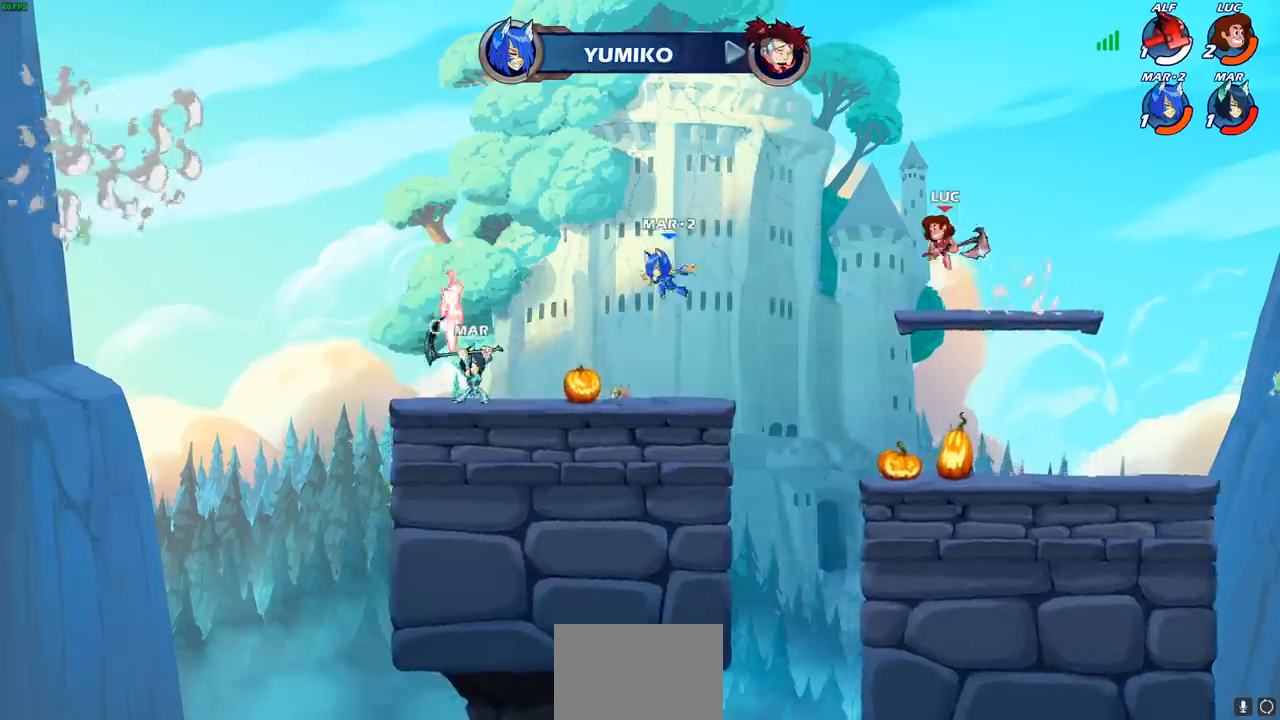
{"buttons": ["R1"], "left_stick": "down-left", "right_stick": "center", "events": [[33, "CROSS", "up"], [50, "R2", "up"], [50, "left_stick", "down-left"], [333, "CROSS", "down"], [350, "left_stick", "left"], [417, "CROSS", "up"], [467, "R1", "down"], [467, "left_stick", "down-left"]]}
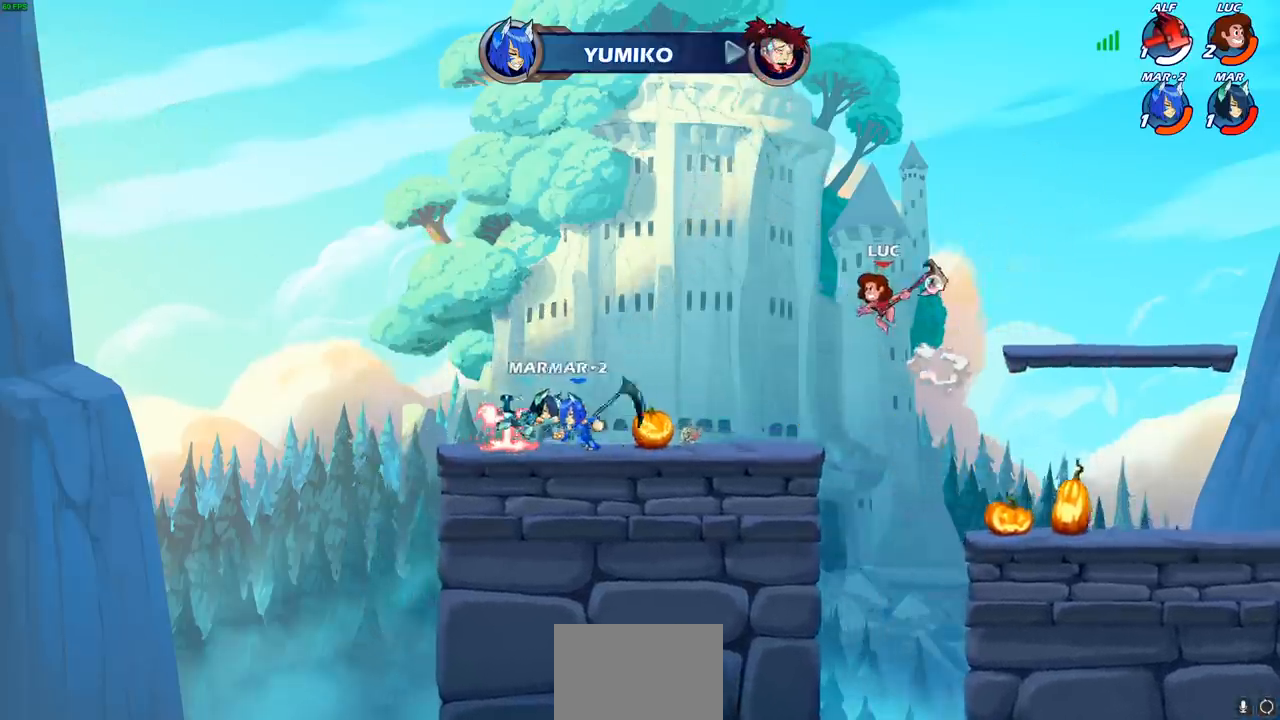
{"buttons": [], "left_stick": "down-left", "right_stick": "center", "events": [[33, "R1", "up"], [117, "left_stick", "center"], [350, "left_stick", "left"], [433, "left_stick", "down-left"]]}
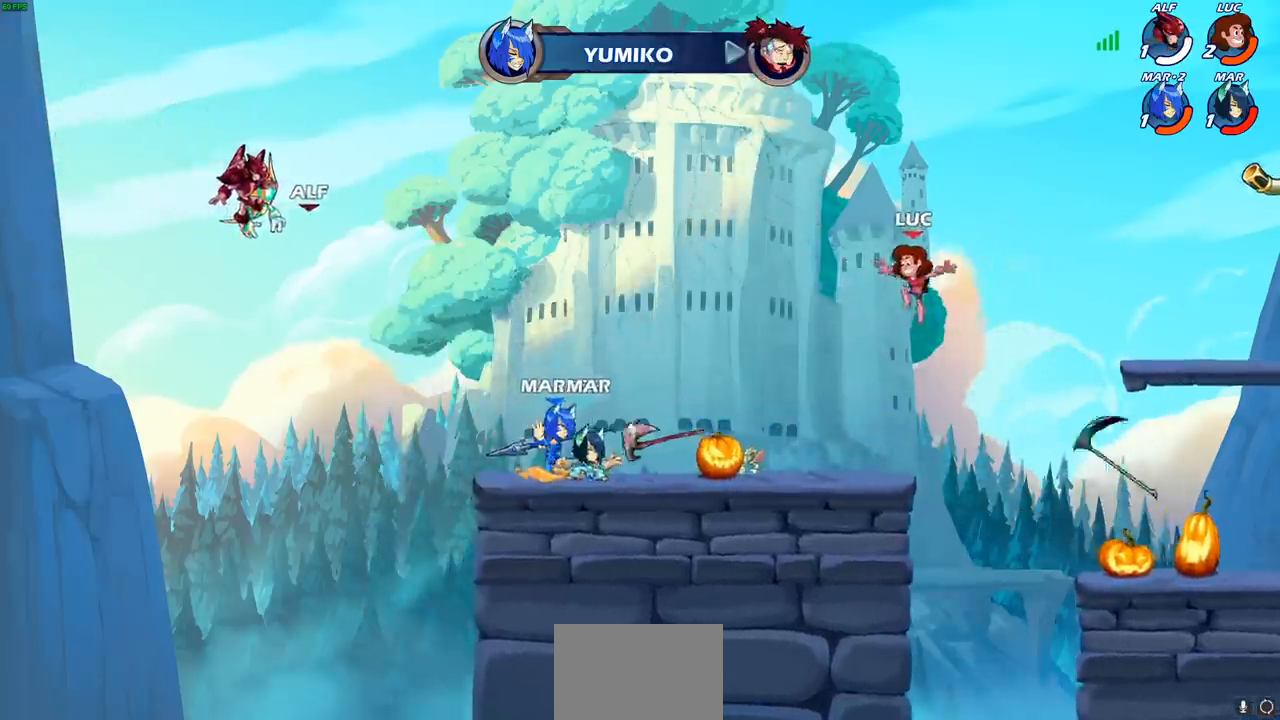
{"buttons": [], "left_stick": "up-left", "right_stick": "center", "events": [[300, "left_stick", "left"], [367, "R2", "down"], [400, "CROSS", "down"], [467, "R2", "up"], [483, "left_stick", "up-left"], [500, "CROSS", "up"]]}
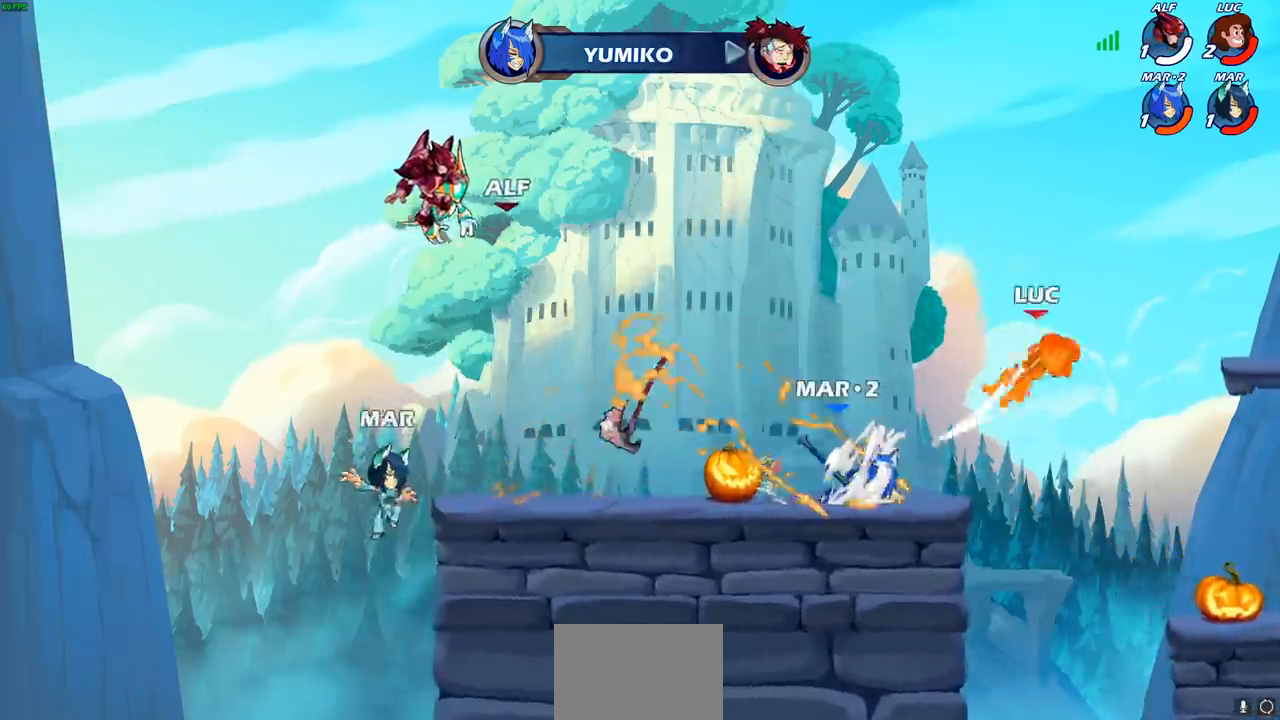
{"buttons": [], "left_stick": "left", "right_stick": "center", "events": [[83, "R1", "down"], [100, "CROSS", "down"], [133, "left_stick", "up-right"], [183, "CROSS", "up"], [183, "R1", "up"], [217, "left_stick", "center"], [417, "left_stick", "left"]]}
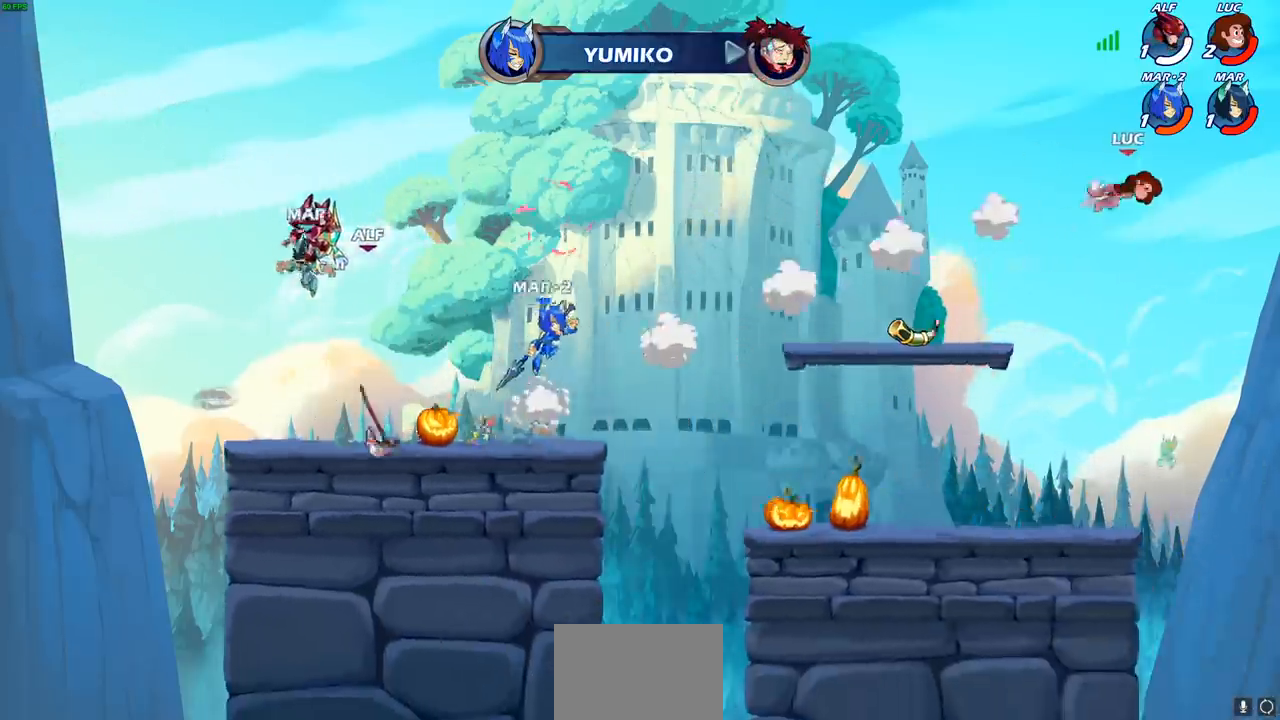
{"buttons": [], "left_stick": "left", "right_stick": "center", "events": [[100, "R2", "down"], [250, "R2", "up"], [367, "R2", "down"], [467, "R2", "up"]]}
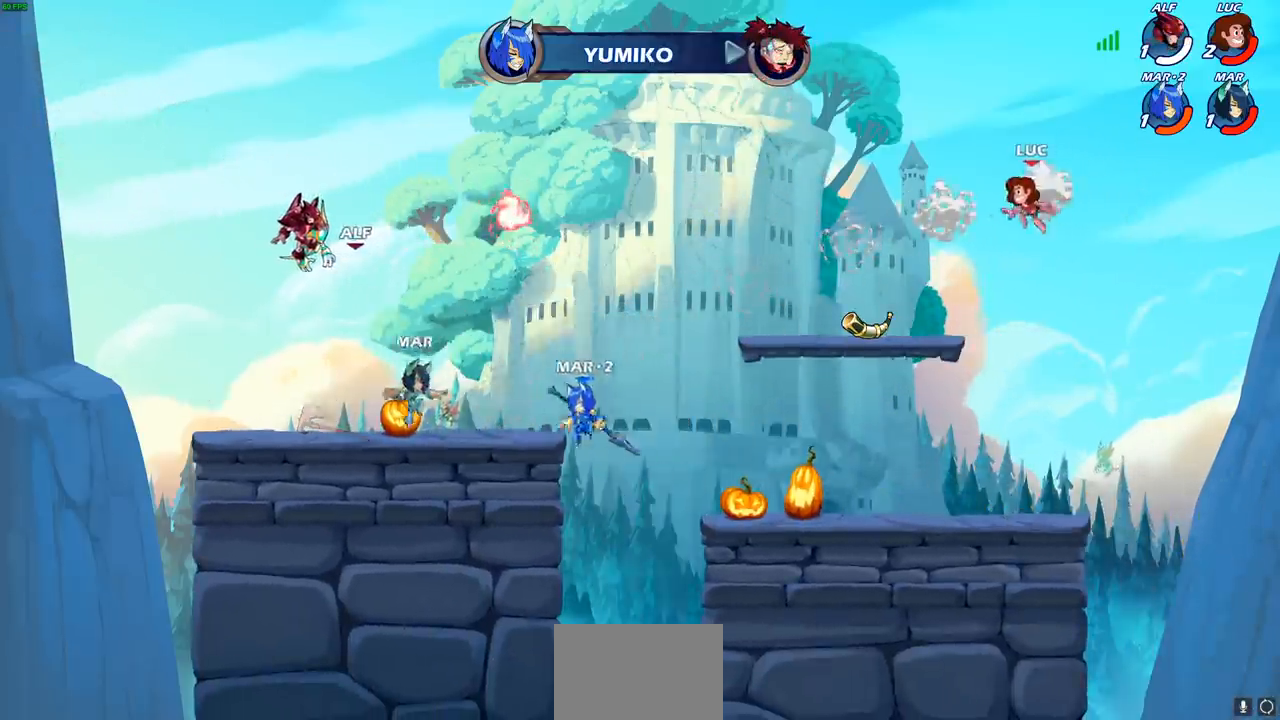
{"buttons": [], "left_stick": "down", "right_stick": "center", "events": [[333, "left_stick", "down-left"], [383, "R1", "down"], [467, "left_stick", "down"], [500, "R1", "up"]]}
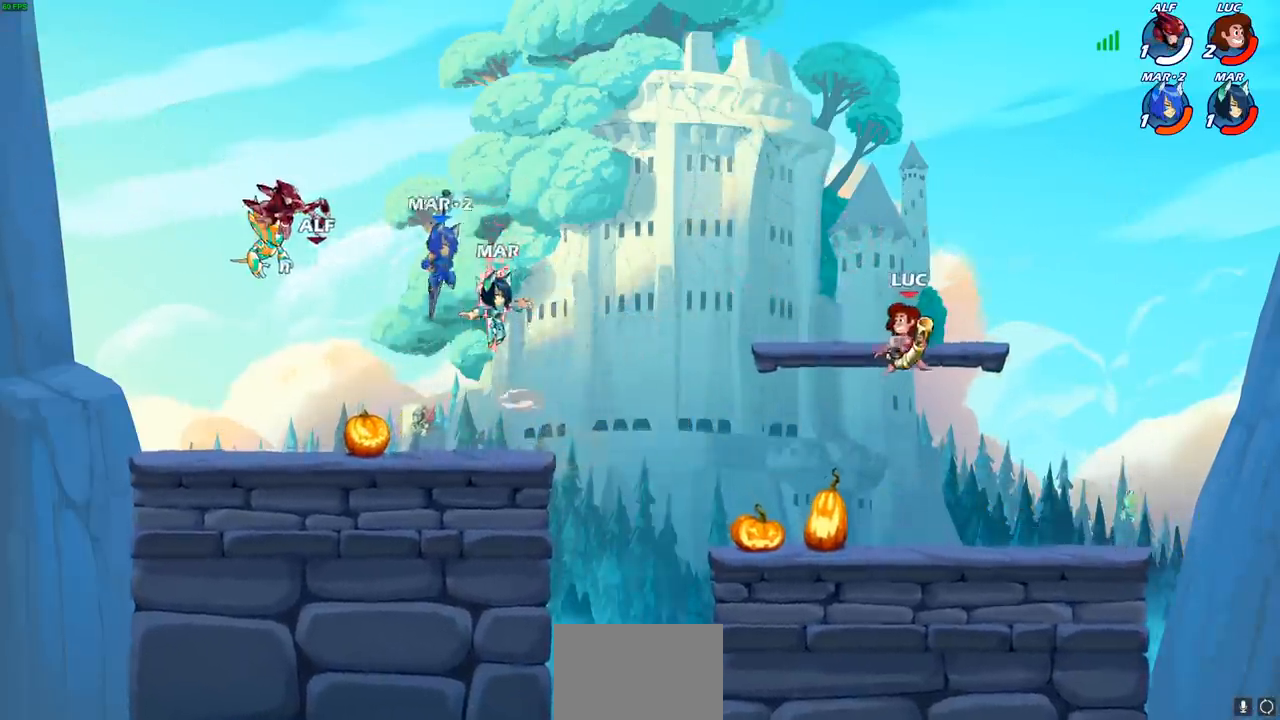
{"buttons": [], "left_stick": "center", "right_stick": "center", "events": [[17, "left_stick", "down-right"], [217, "left_stick", "down-left"], [317, "SQUARE", "down"], [317, "left_stick", "center"], [417, "SQUARE", "up"]]}
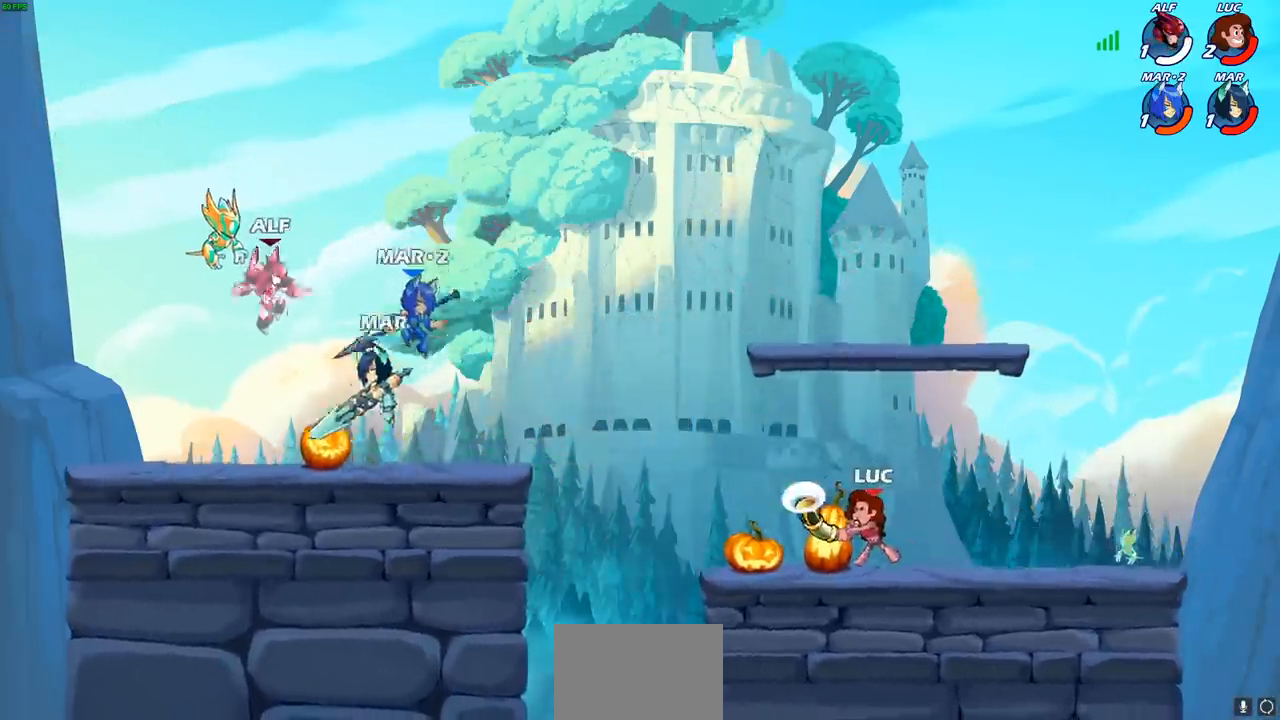
{"buttons": ["CROSS"], "left_stick": "up", "right_stick": "center", "events": [[183, "left_stick", "right"], [433, "CROSS", "down"], [450, "left_stick", "up"]]}
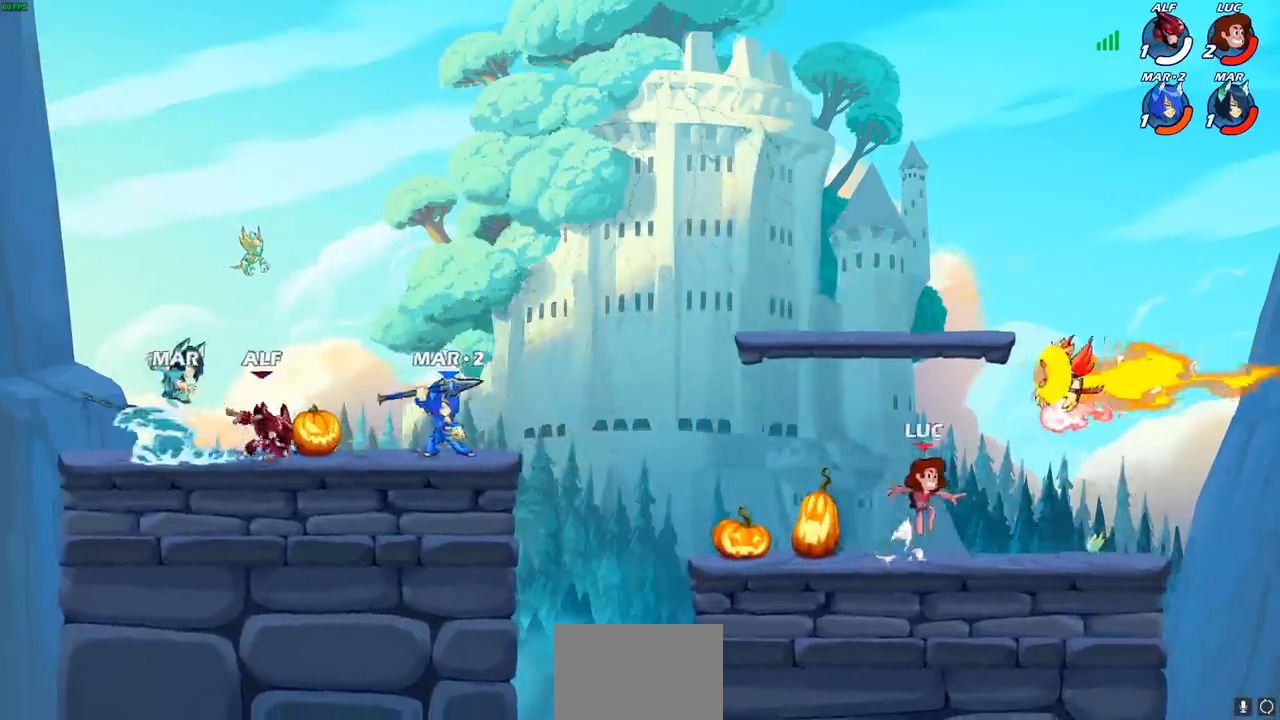
{"buttons": [], "left_stick": "down-left", "right_stick": "center", "events": [[50, "left_stick", "left"], [67, "CROSS", "up"], [150, "R1", "down"], [250, "R1", "up"], [267, "left_stick", "down-left"]]}
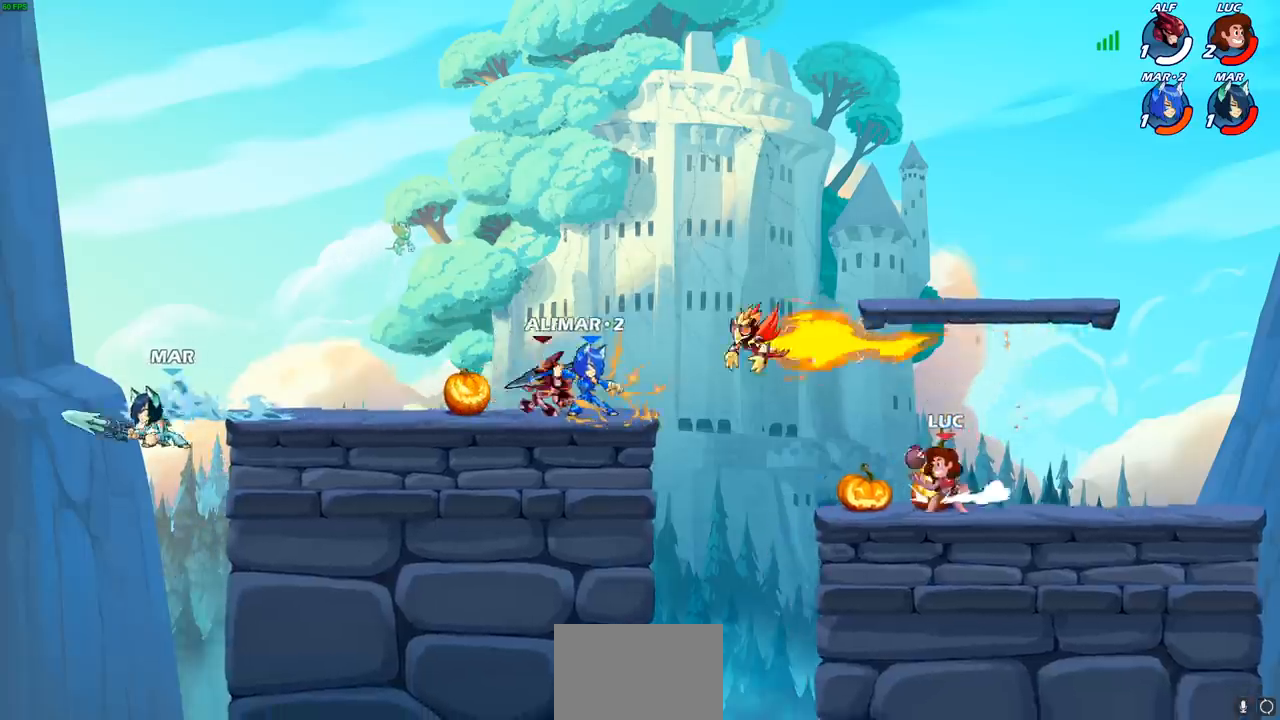
{"buttons": [], "left_stick": "left", "right_stick": "center", "events": [[67, "R2", "down"], [83, "left_stick", "up-left"], [117, "CIRCLE", "down"], [167, "left_stick", "center"], [233, "R2", "up"], [350, "CIRCLE", "up"], [383, "left_stick", "left"]]}
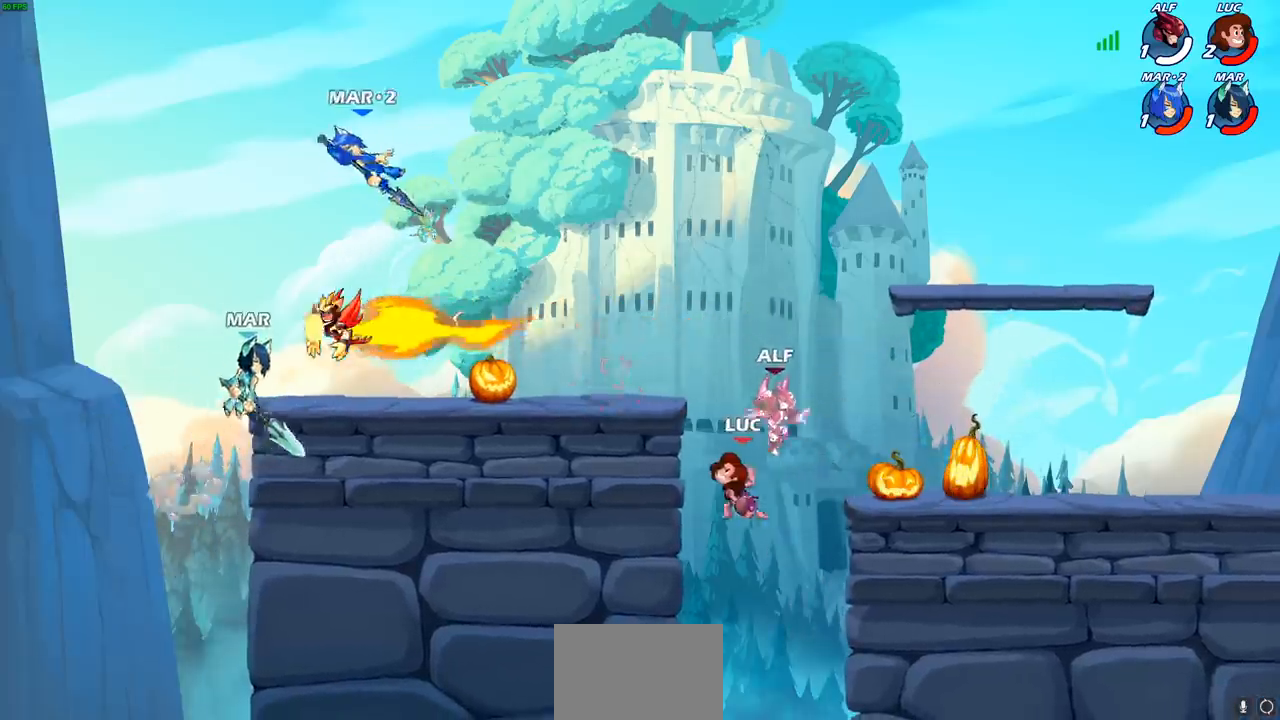
{"buttons": [], "left_stick": "left", "right_stick": "center", "events": [[17, "left_stick", "center"], [467, "left_stick", "left"]]}
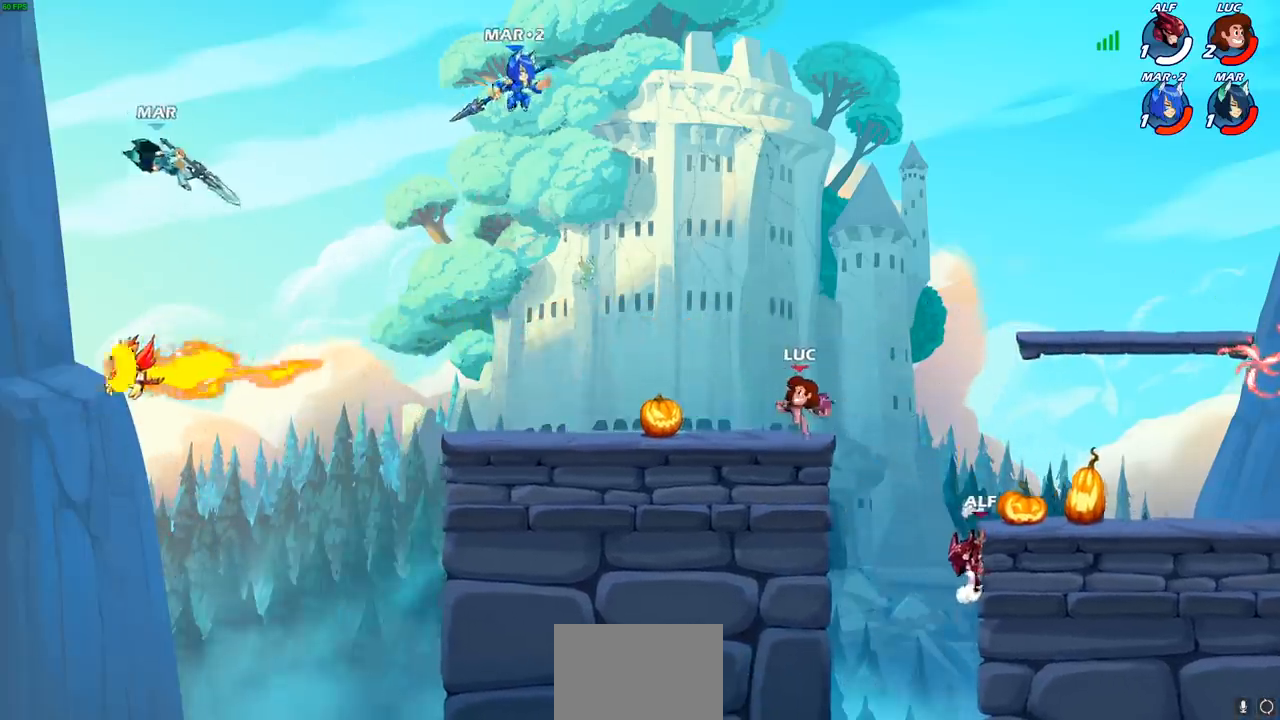
{"buttons": [], "left_stick": "center", "right_stick": "center", "events": [[233, "R2", "down"], [267, "CIRCLE", "down"], [283, "left_stick", "center"], [350, "CIRCLE", "up"], [350, "R2", "up"]]}
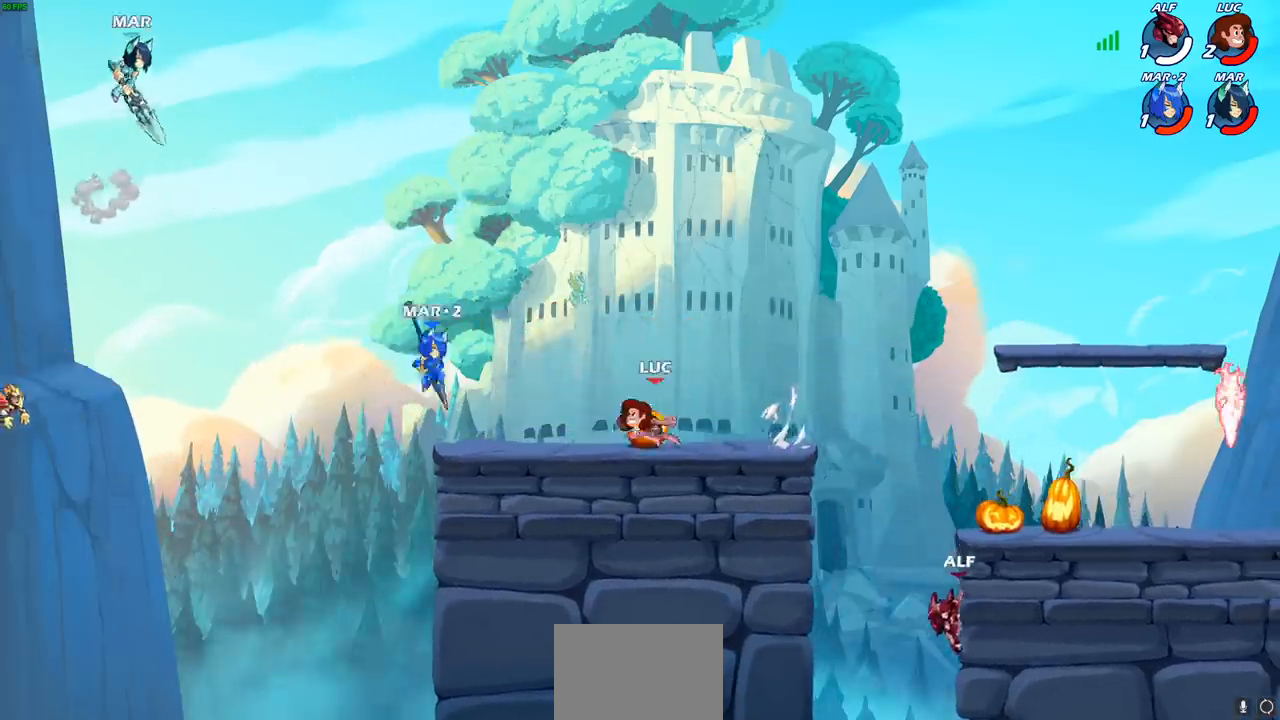
{"buttons": [], "left_stick": "center", "right_stick": "center", "events": [[250, "left_stick", "left"], [317, "left_stick", "center"], [333, "CIRCLE", "down"], [400, "CIRCLE", "up"]]}
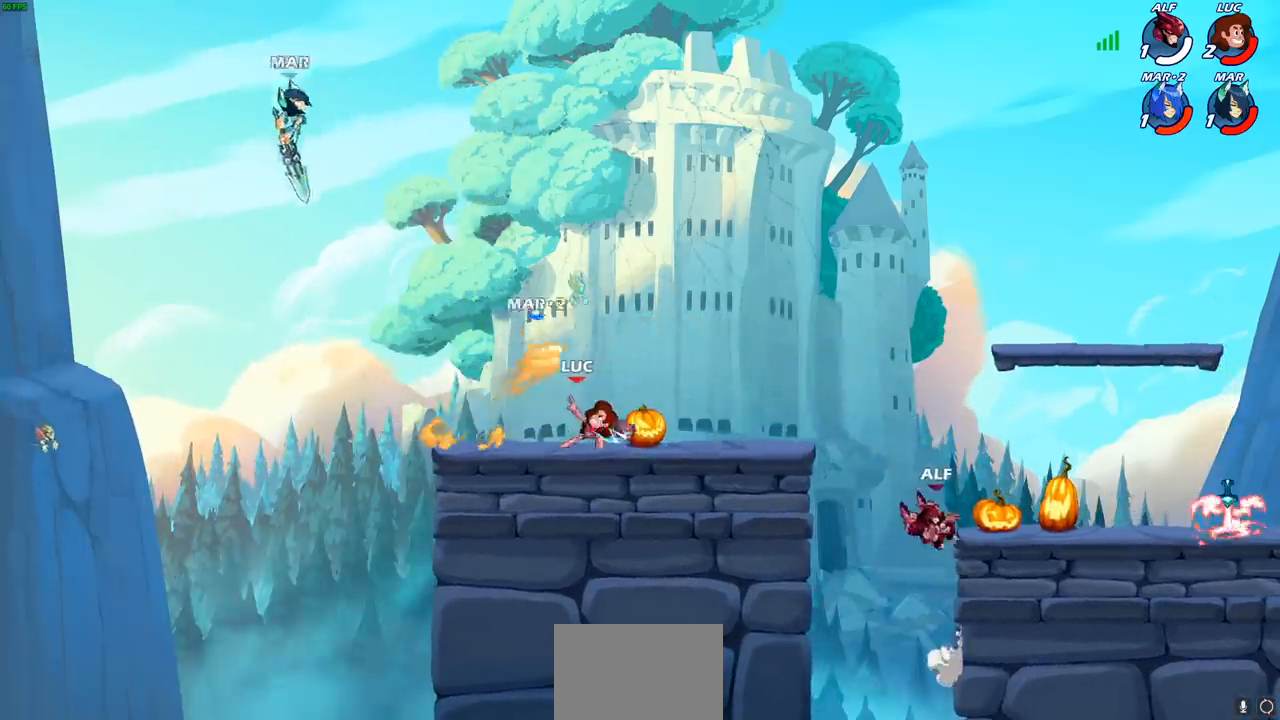
{"buttons": [], "left_stick": "center", "right_stick": "center", "events": []}
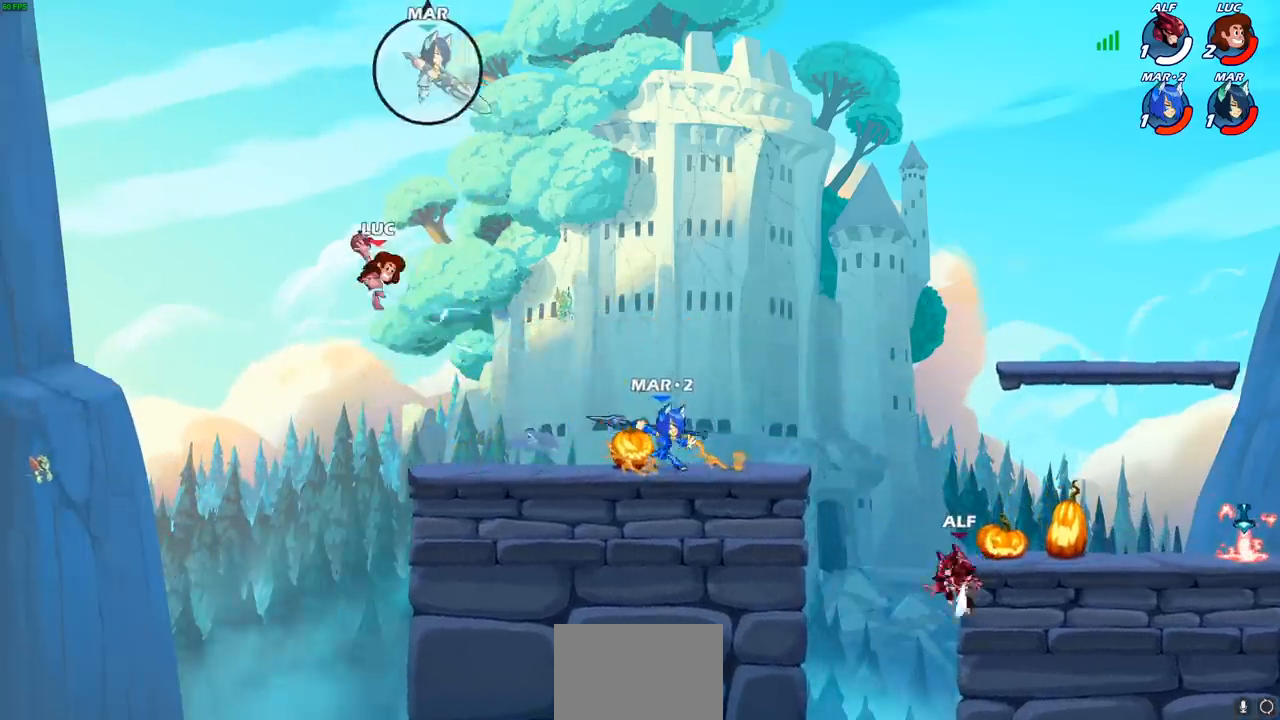
{"buttons": ["CROSS"], "left_stick": "right", "right_stick": "center", "events": [[183, "left_stick", "right"], [350, "CROSS", "down"]]}
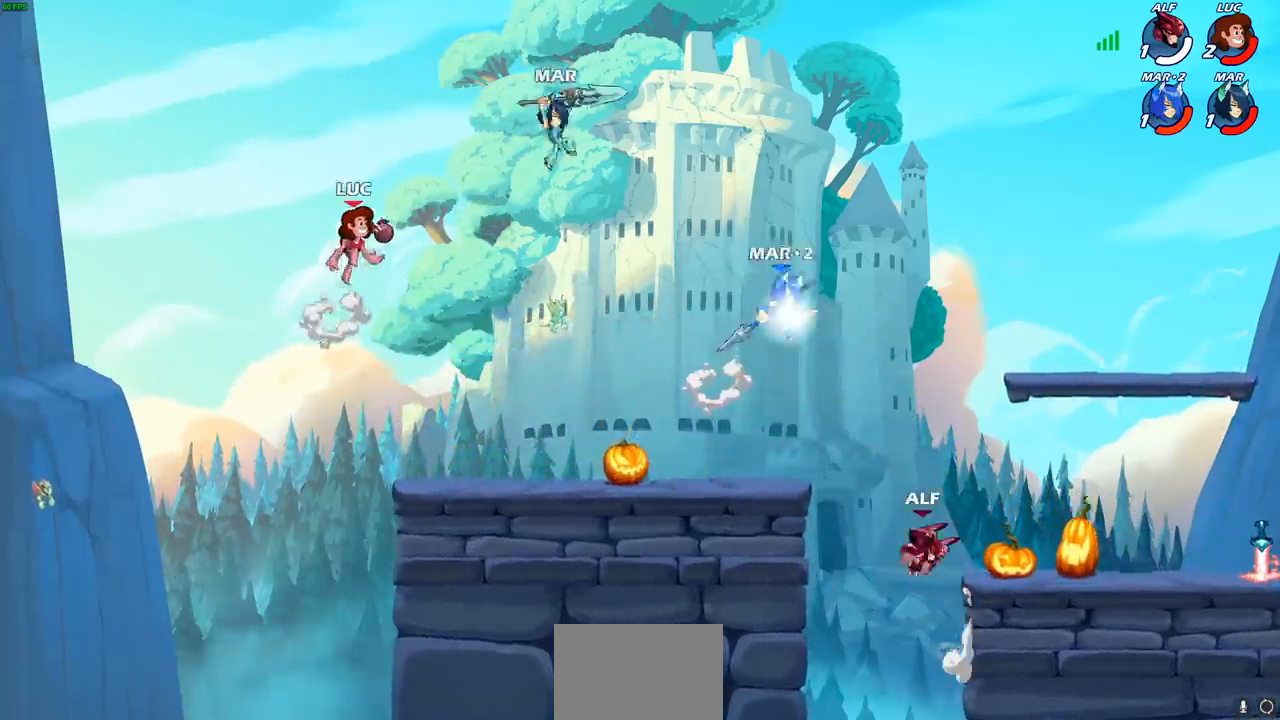
{"buttons": [], "left_stick": "center", "right_stick": "center", "events": [[17, "CROSS", "up"], [183, "left_stick", "down"], [333, "SQUARE", "down"], [333, "left_stick", "down-right"], [417, "SQUARE", "up"], [500, "left_stick", "center"]]}
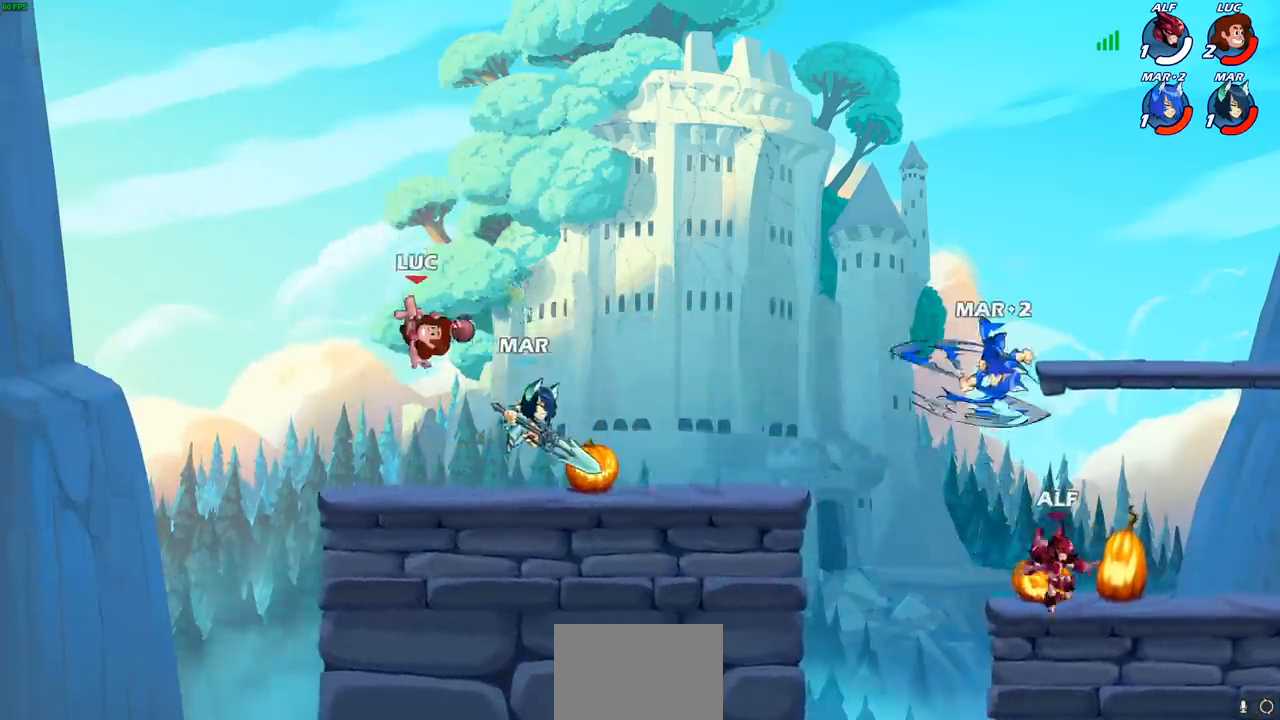
{"buttons": ["R2"], "left_stick": "right", "right_stick": "center", "events": [[267, "left_stick", "right"], [383, "R2", "down"]]}